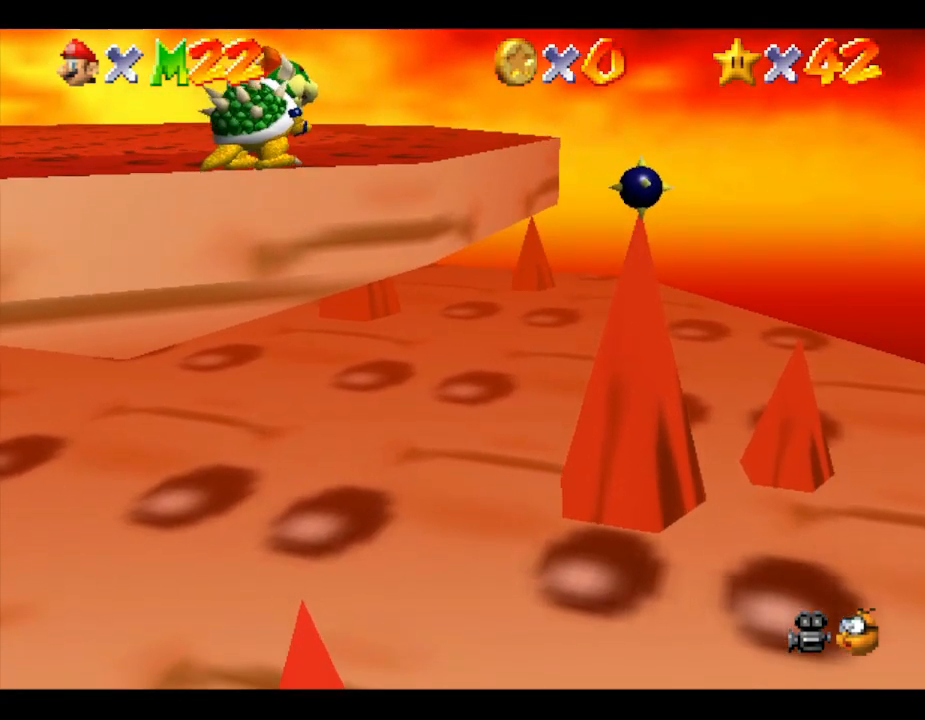
Gameplay with a controller (Nintendo layout); each line is a JSON object with the inputs held at the frame after it. "events" lists button and stick changes between this image and that frame as [ms after this image, input, new state], when the widget could be followed in between. Not read: L3 R3.
{"buttons": [], "left_stick": "center", "events": []}
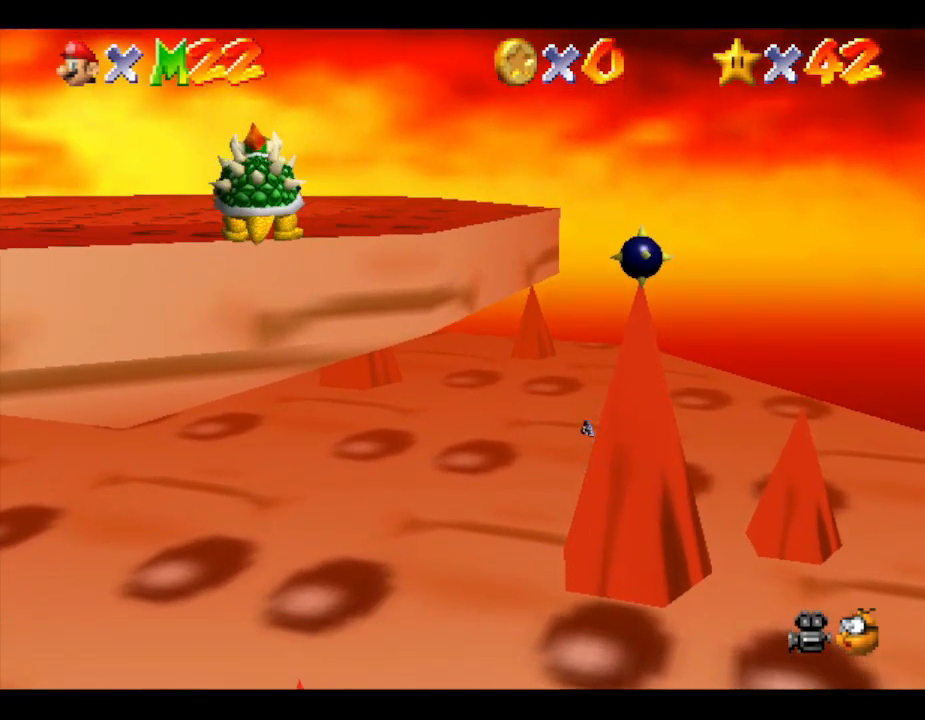
{"buttons": [], "left_stick": "down-right", "events": [[250, "left_stick", "right"], [383, "left_stick", "down-right"]]}
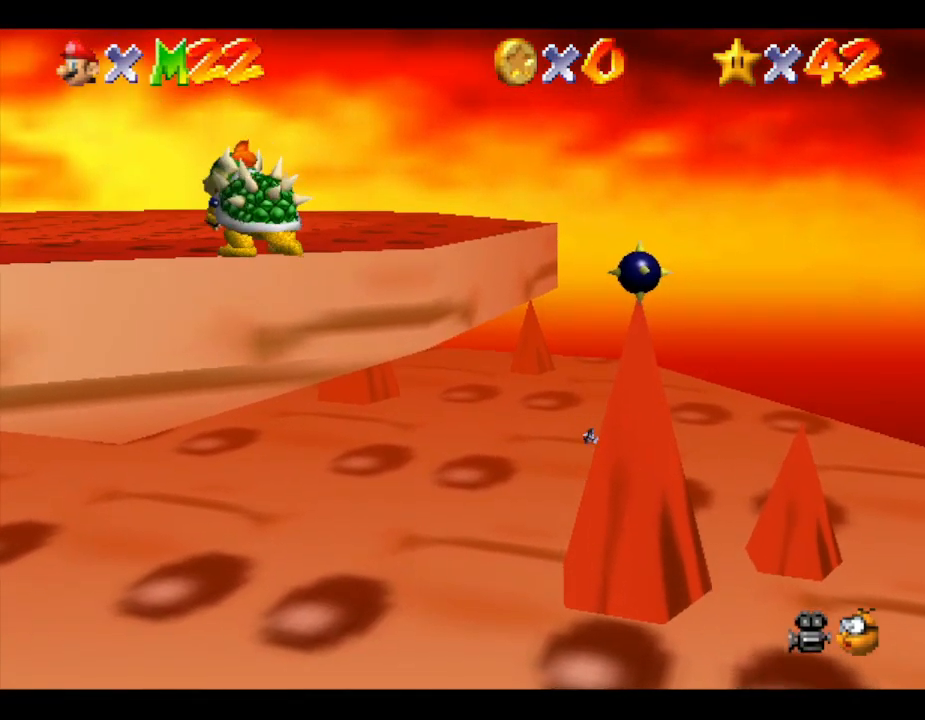
{"buttons": [], "left_stick": "center", "events": [[267, "left_stick", "center"]]}
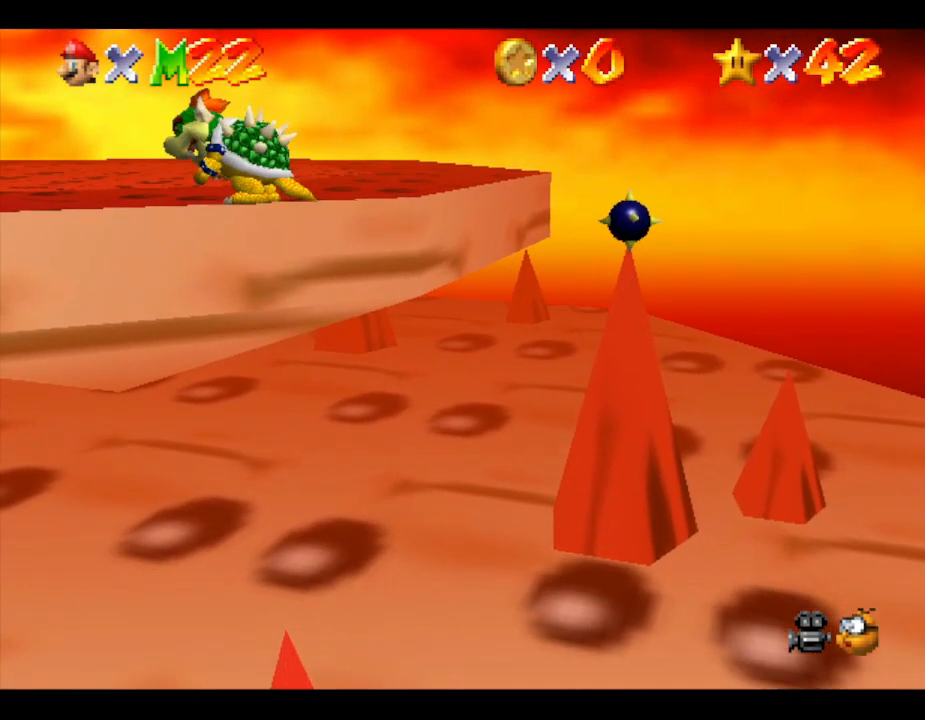
{"buttons": [], "left_stick": "center", "events": []}
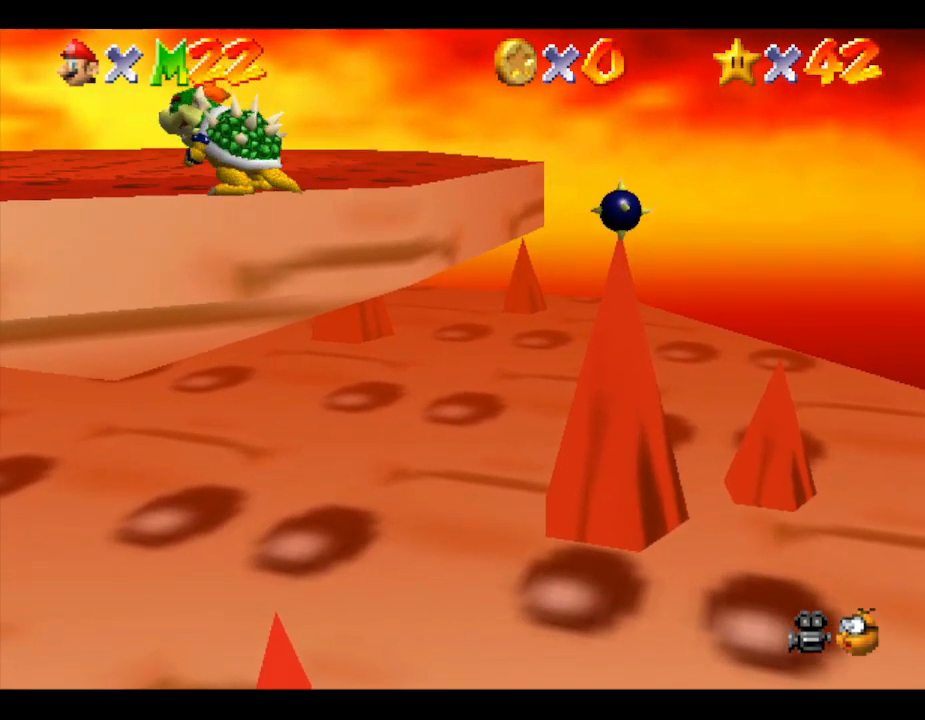
{"buttons": [], "left_stick": "center", "events": []}
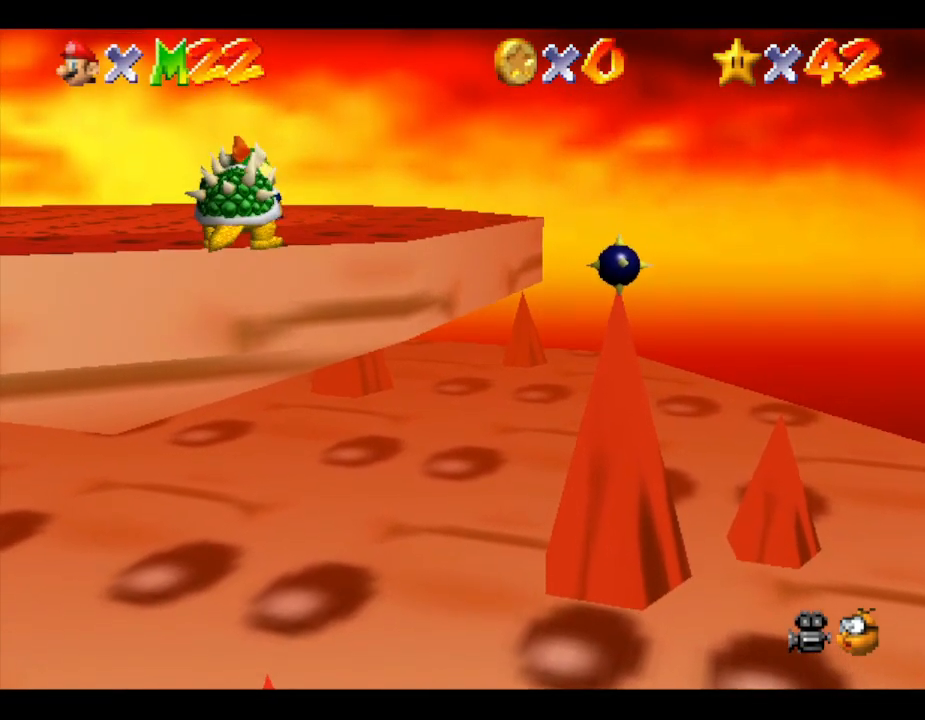
{"buttons": [], "left_stick": "center", "events": [[33, "left_stick", "up-left"], [167, "left_stick", "center"]]}
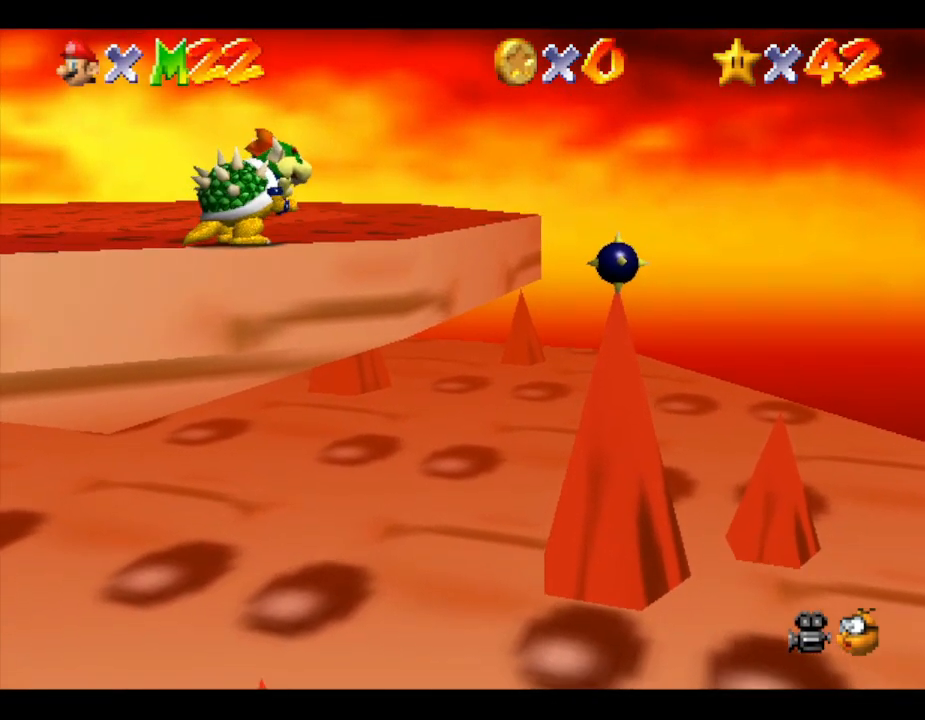
{"buttons": [], "left_stick": "down-left", "events": [[167, "left_stick", "down-right"], [300, "left_stick", "center"], [483, "left_stick", "down-left"]]}
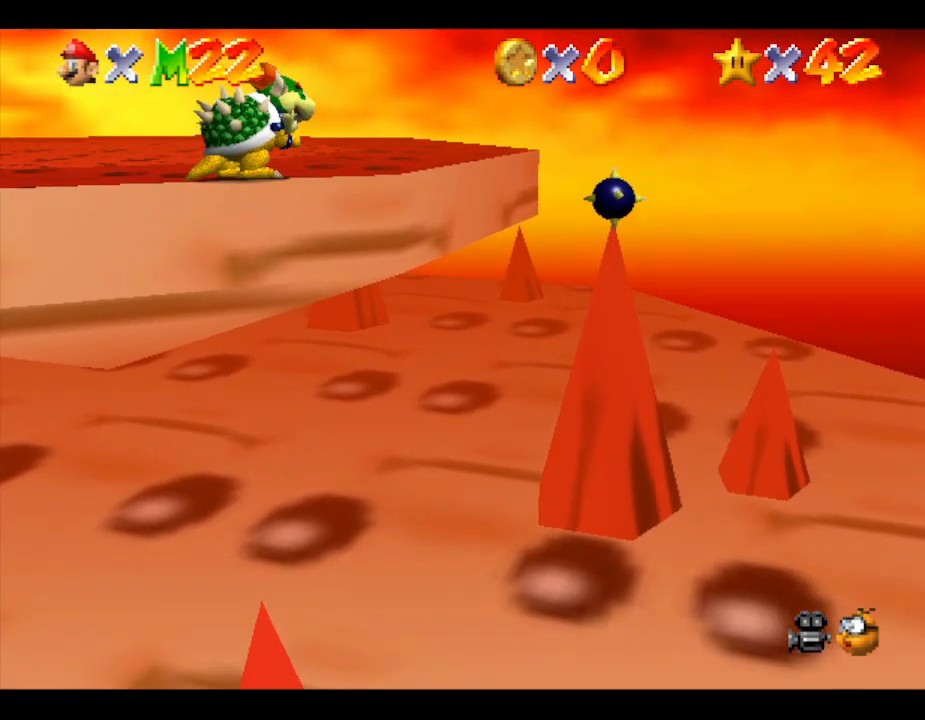
{"buttons": [], "left_stick": "center", "events": [[17, "left_stick", "down"], [233, "left_stick", "center"]]}
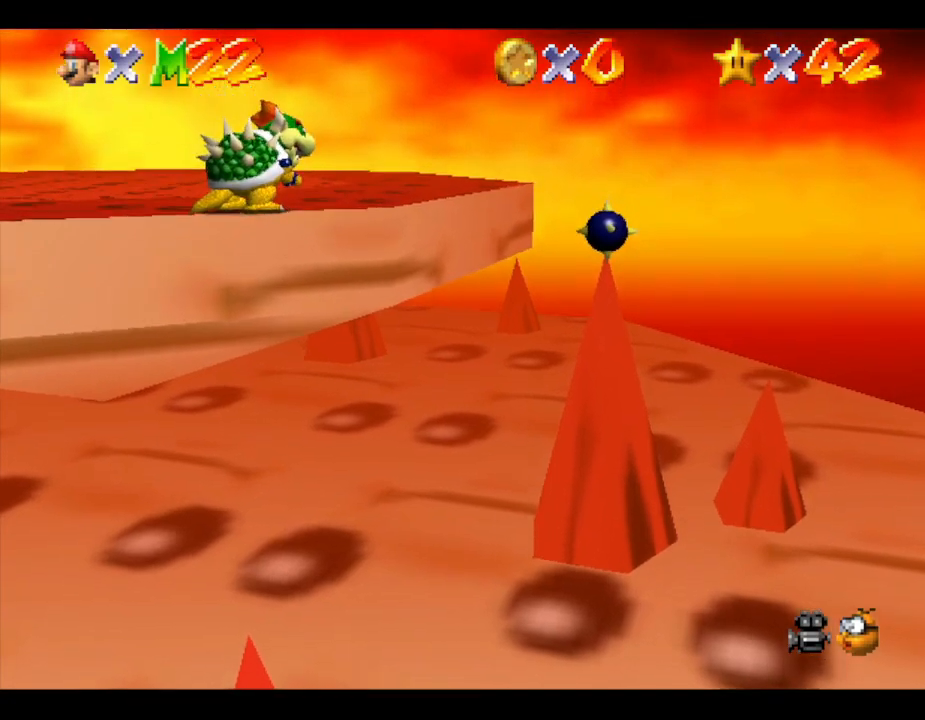
{"buttons": [], "left_stick": "center", "events": [[200, "left_stick", "up-left"], [467, "left_stick", "center"]]}
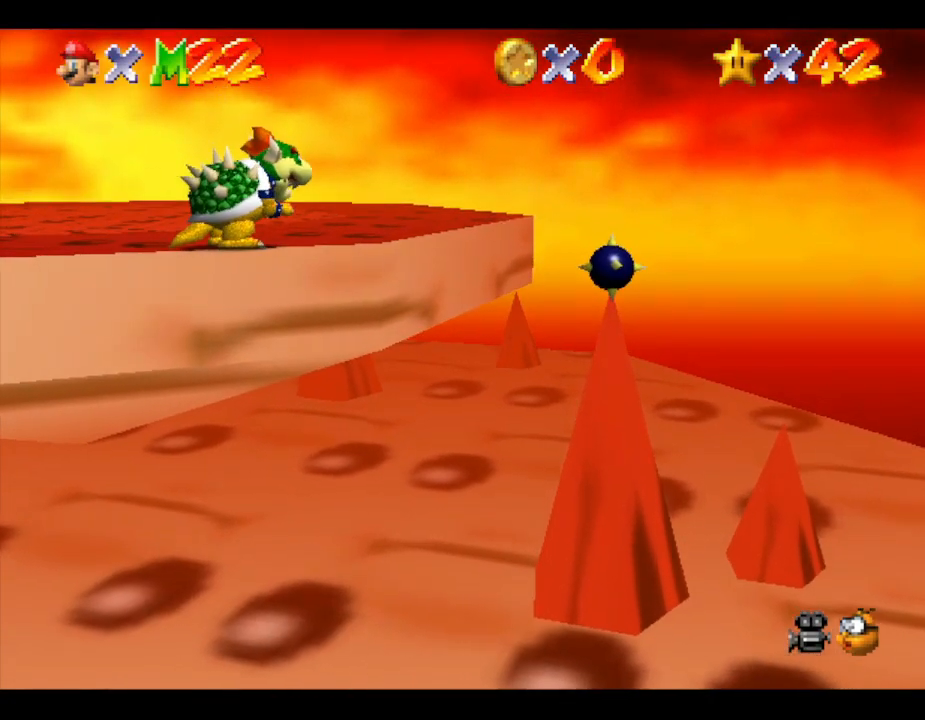
{"buttons": [], "left_stick": "center", "events": []}
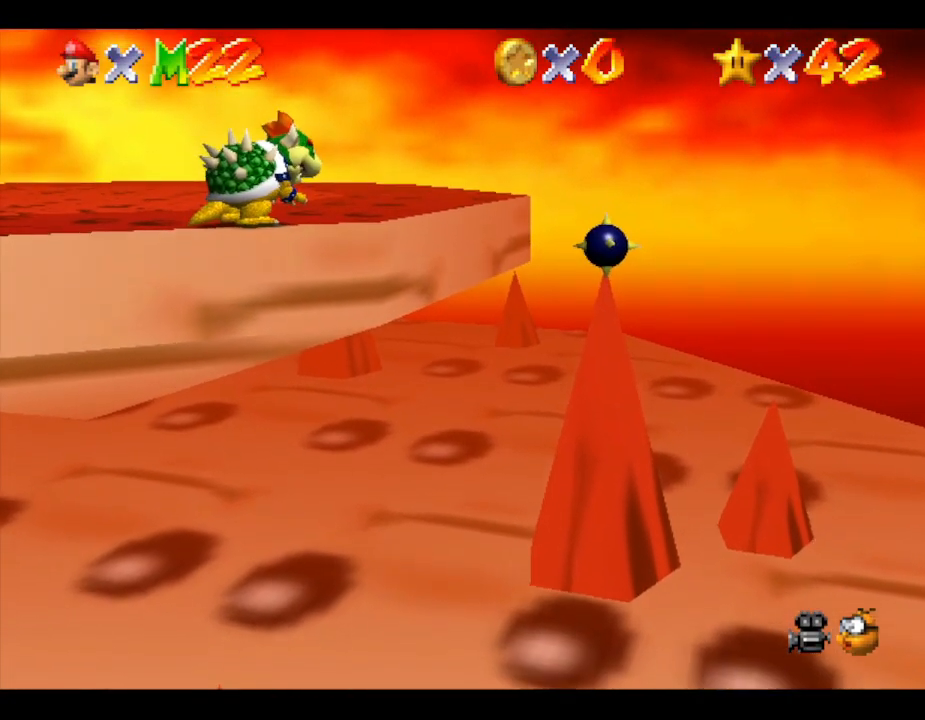
{"buttons": [], "left_stick": "center", "events": []}
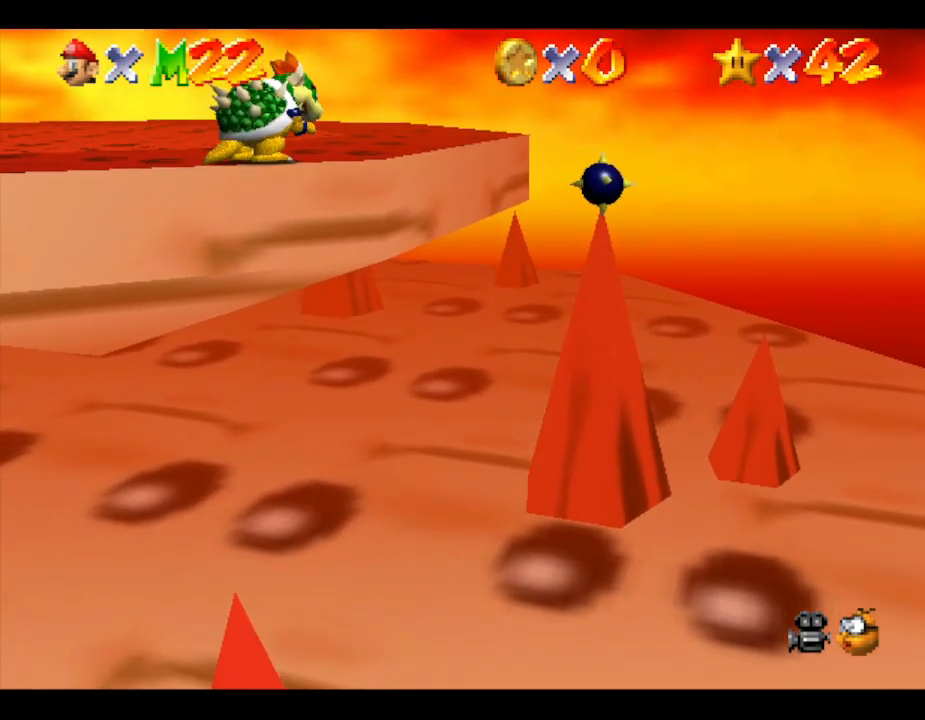
{"buttons": [], "left_stick": "down", "events": [[100, "left_stick", "down"]]}
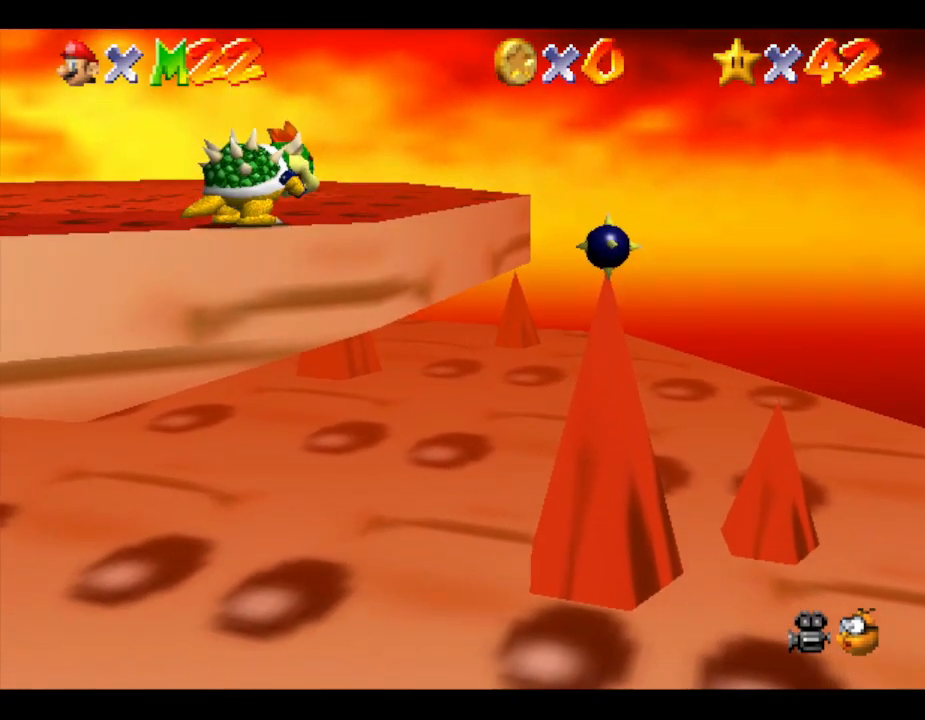
{"buttons": [], "left_stick": "center", "events": [[100, "left_stick", "center"]]}
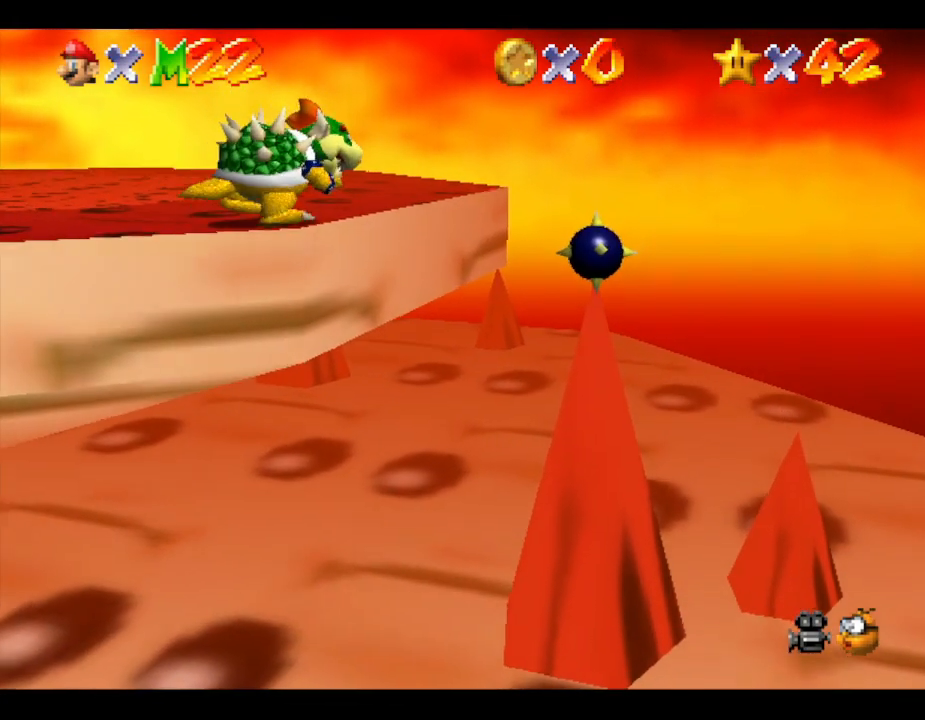
{"buttons": [], "left_stick": "center", "events": []}
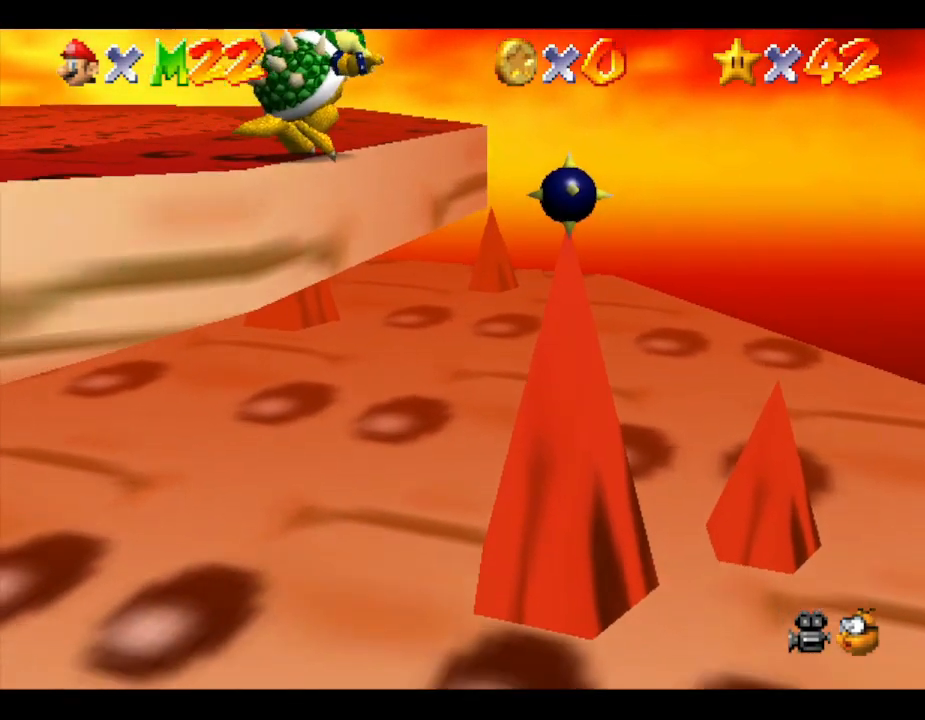
{"buttons": [], "left_stick": "down-left", "events": [[317, "left_stick", "down-left"]]}
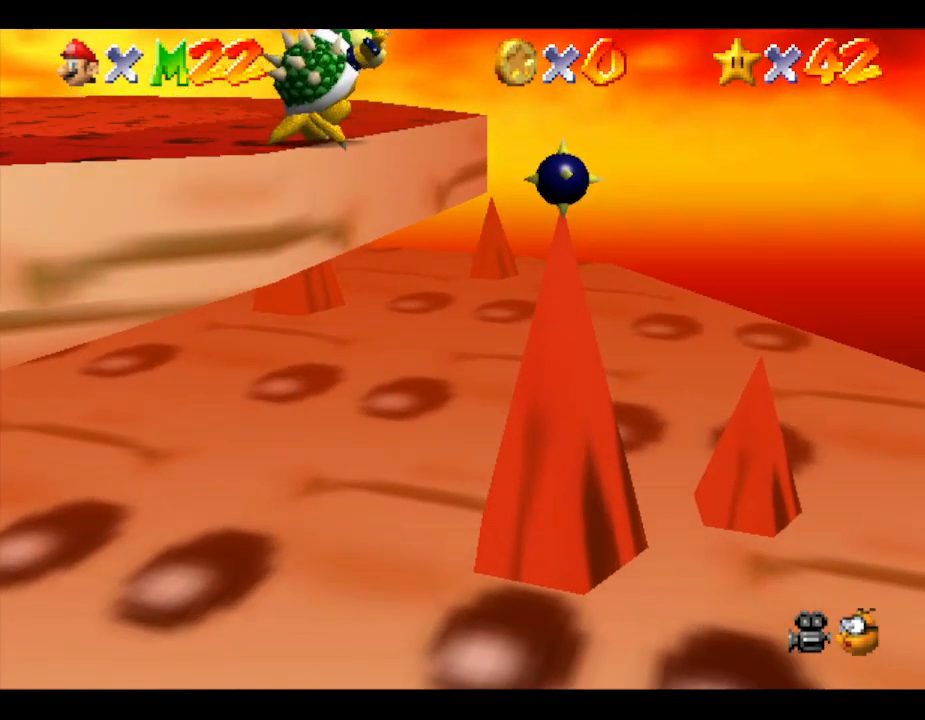
{"buttons": [], "left_stick": "down-left", "events": []}
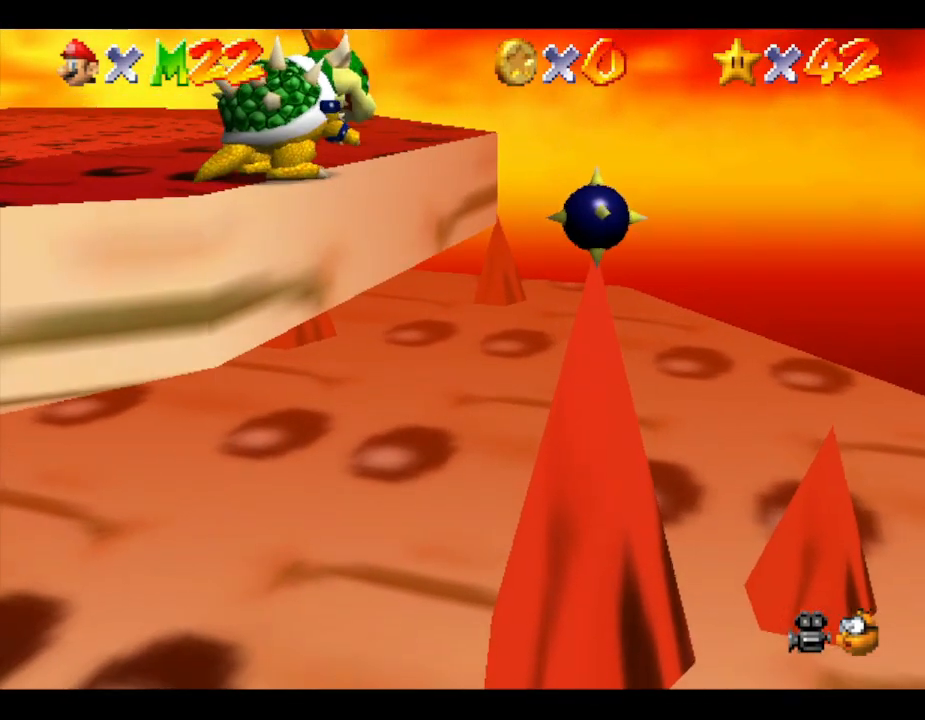
{"buttons": [], "left_stick": "down", "events": [[383, "left_stick", "down"]]}
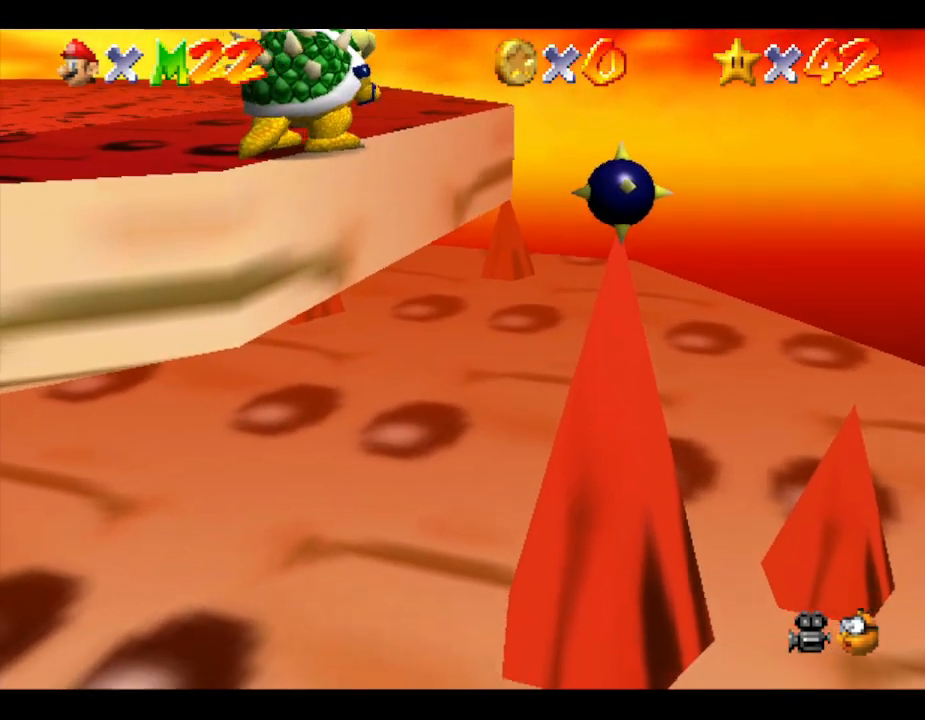
{"buttons": [], "left_stick": "down-left", "events": [[217, "left_stick", "down-left"]]}
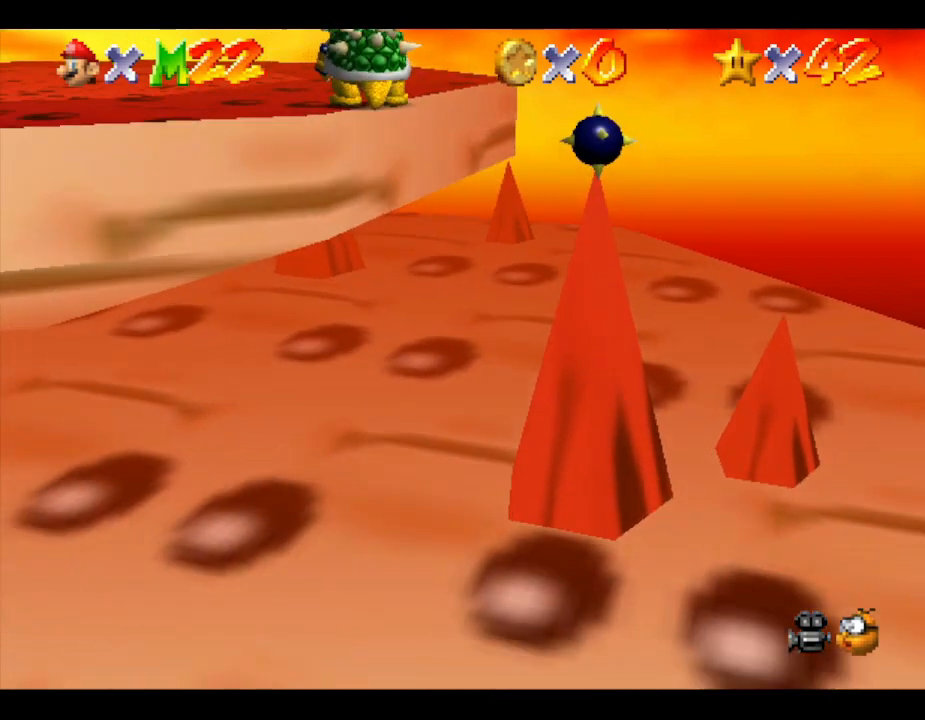
{"buttons": [], "left_stick": "left", "events": [[100, "left_stick", "left"]]}
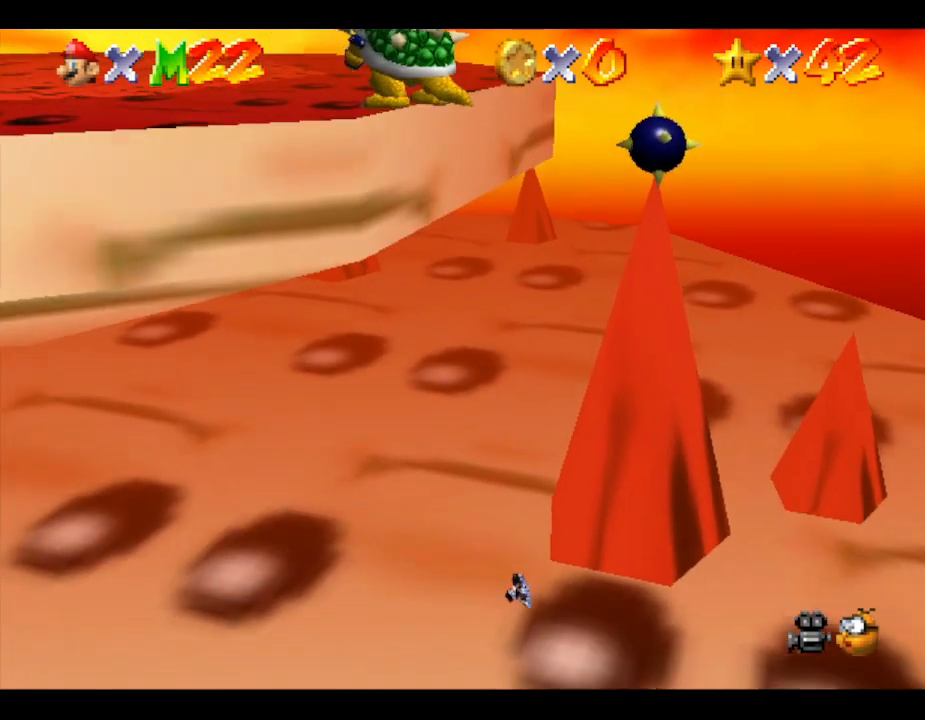
{"buttons": [], "left_stick": "up-left", "events": [[350, "left_stick", "up-left"]]}
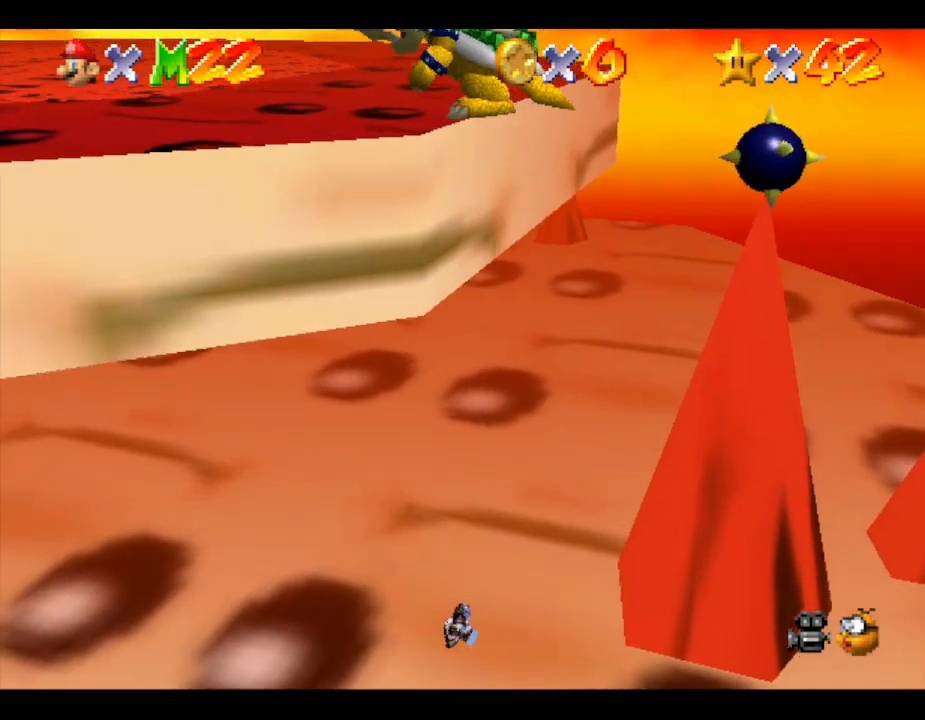
{"buttons": [], "left_stick": "up-left", "events": []}
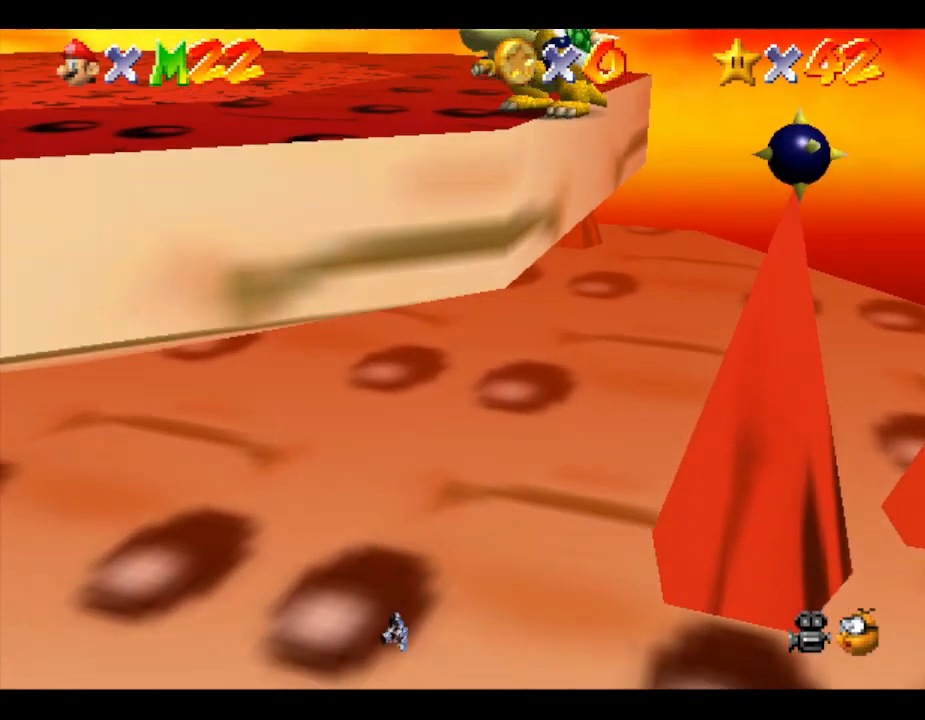
{"buttons": [], "left_stick": "up-left", "events": []}
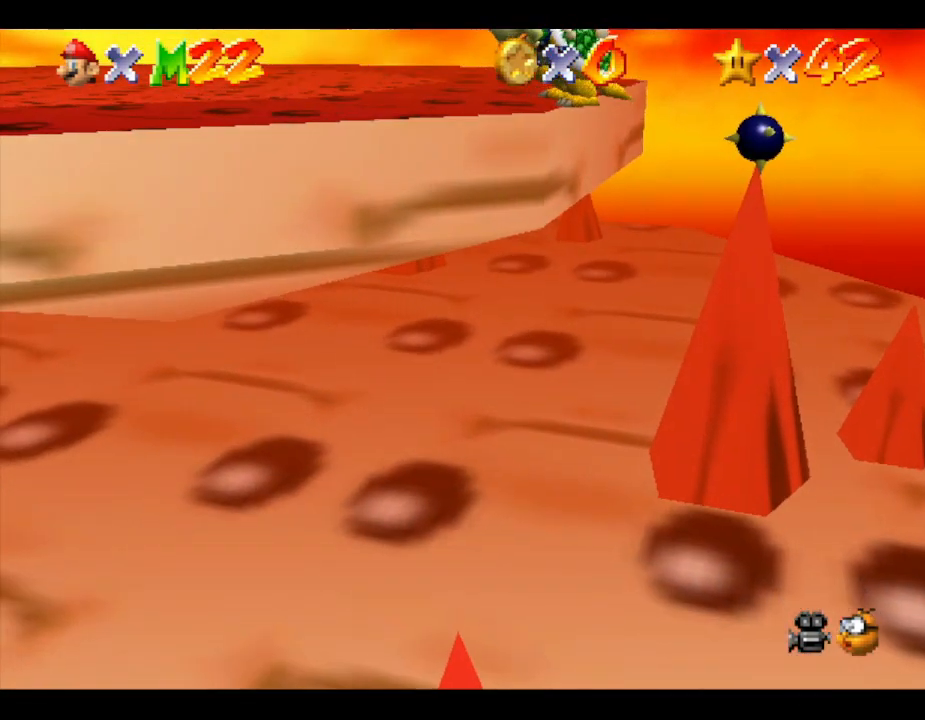
{"buttons": [], "left_stick": "up-left", "events": []}
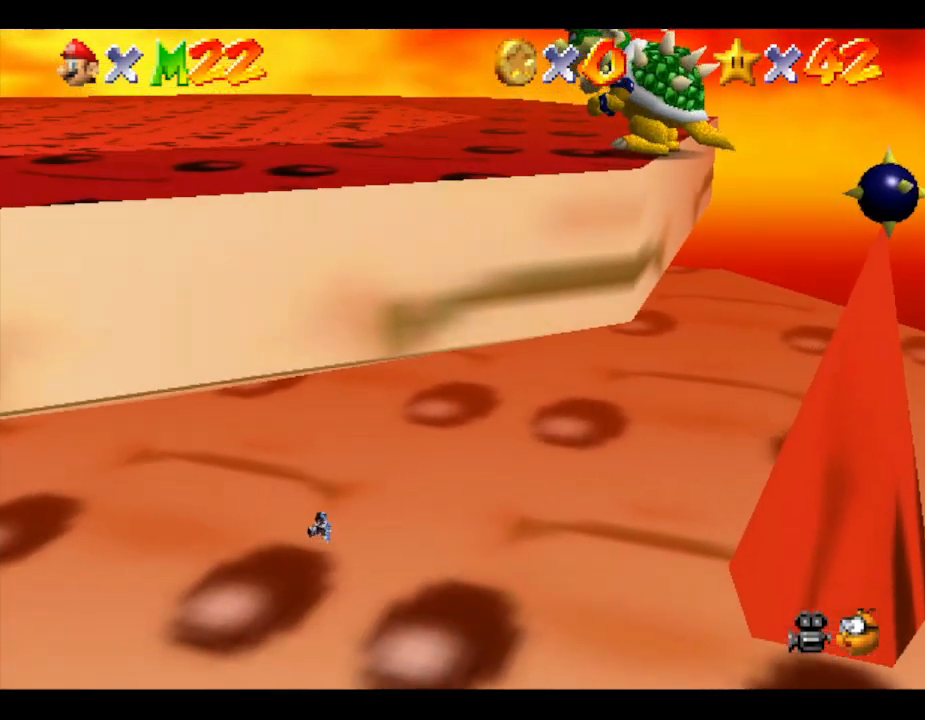
{"buttons": [], "left_stick": "up-left", "events": []}
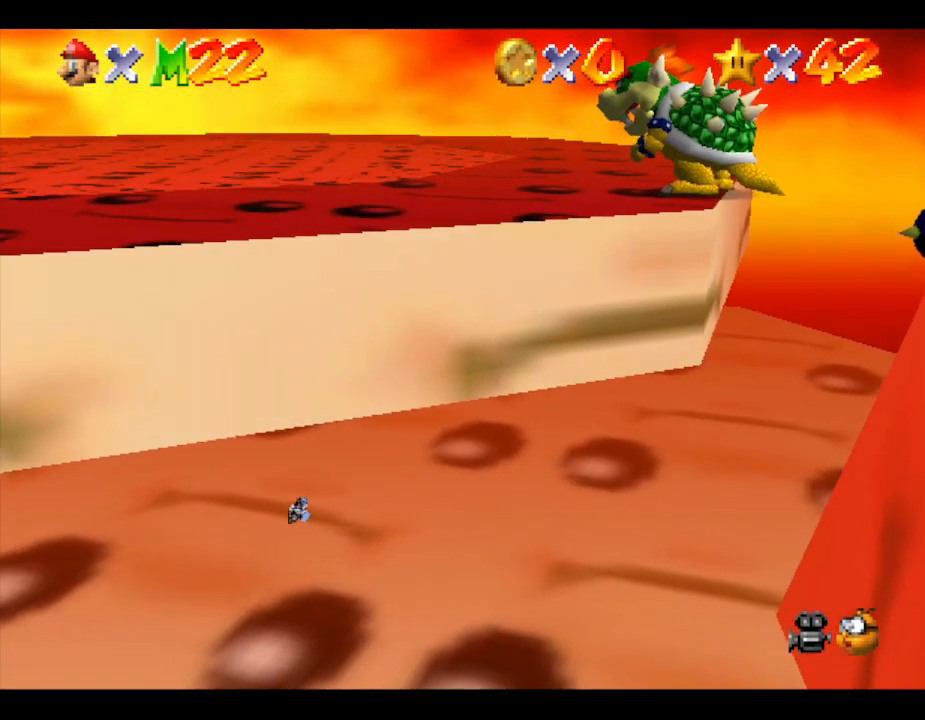
{"buttons": [], "left_stick": "up-left", "events": []}
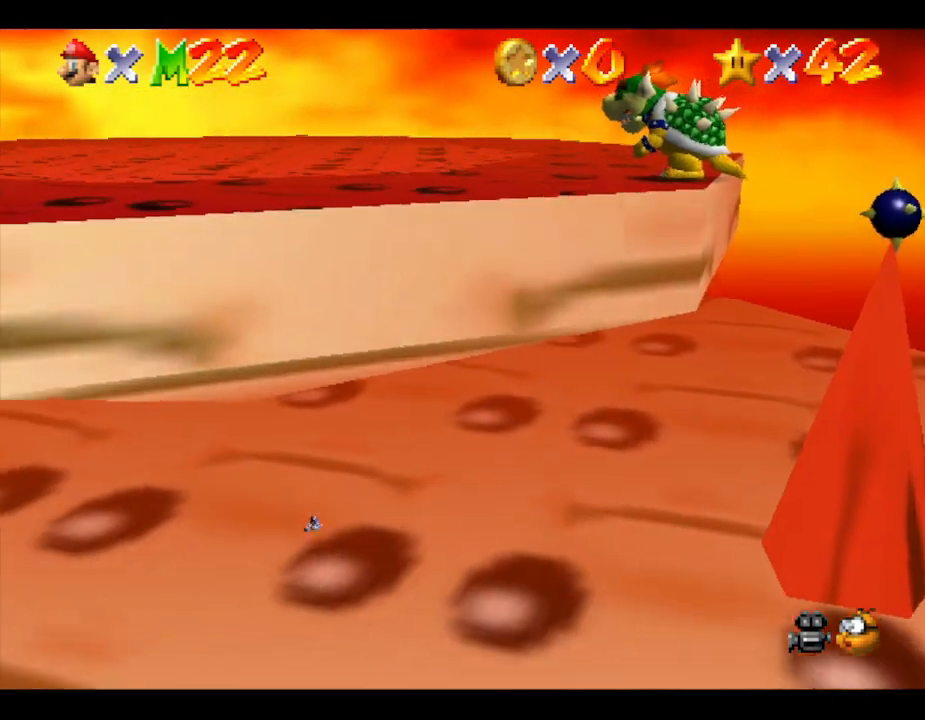
{"buttons": [], "left_stick": "up", "events": [[433, "left_stick", "up"]]}
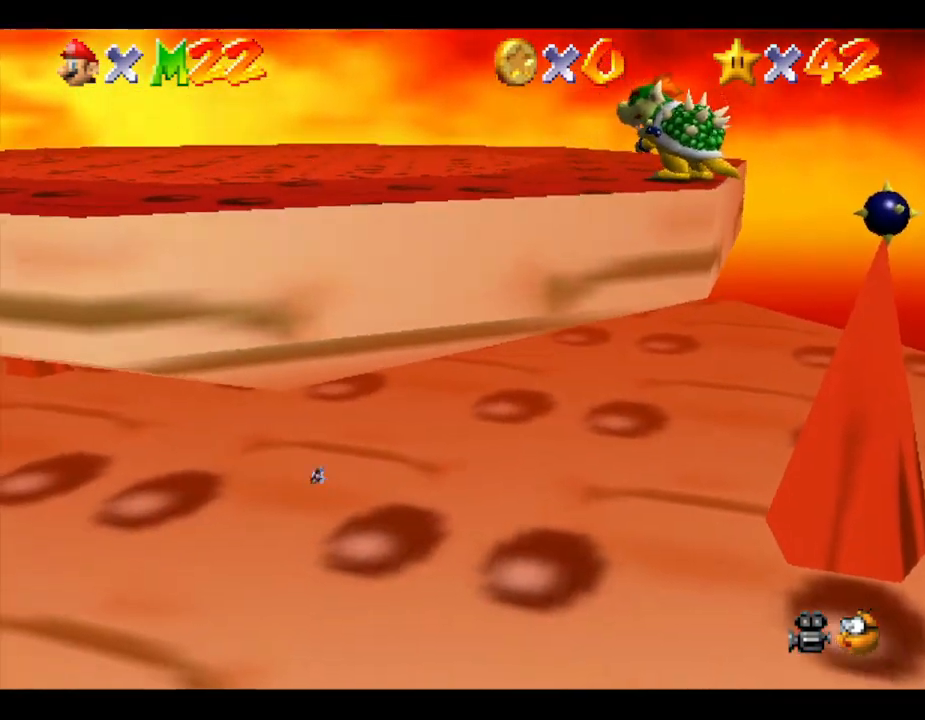
{"buttons": [], "left_stick": "up", "events": []}
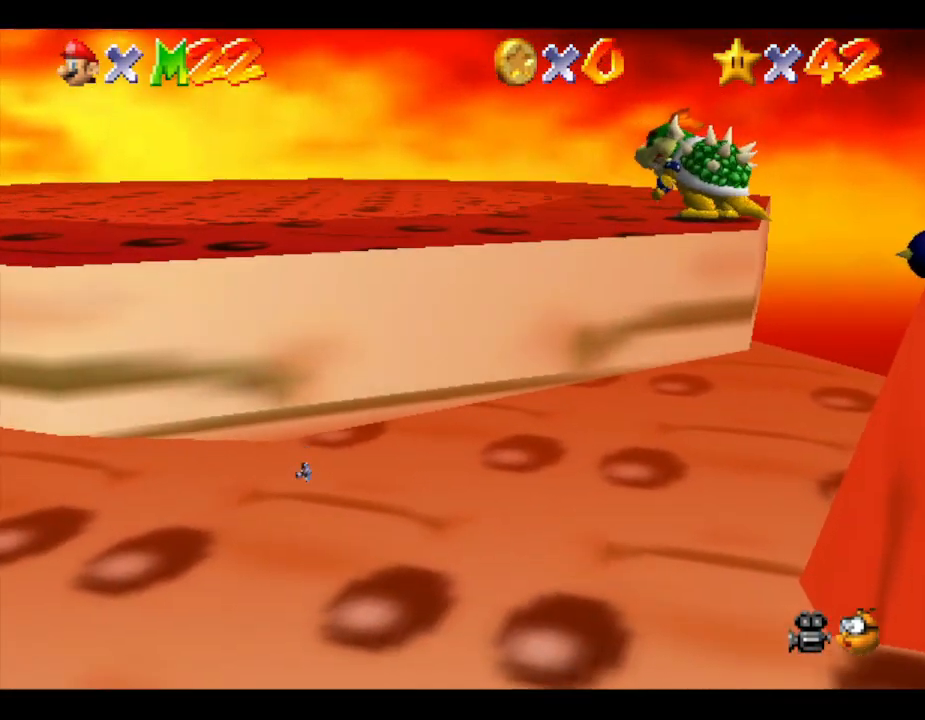
{"buttons": [], "left_stick": "up-left", "events": [[283, "left_stick", "up-left"]]}
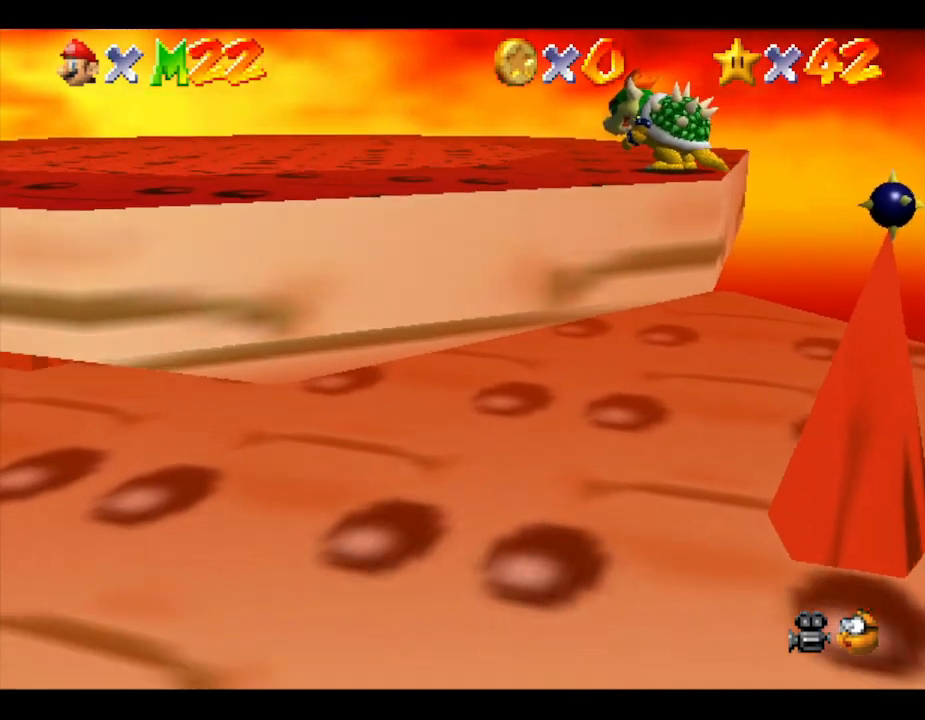
{"buttons": [], "left_stick": "up-left", "events": []}